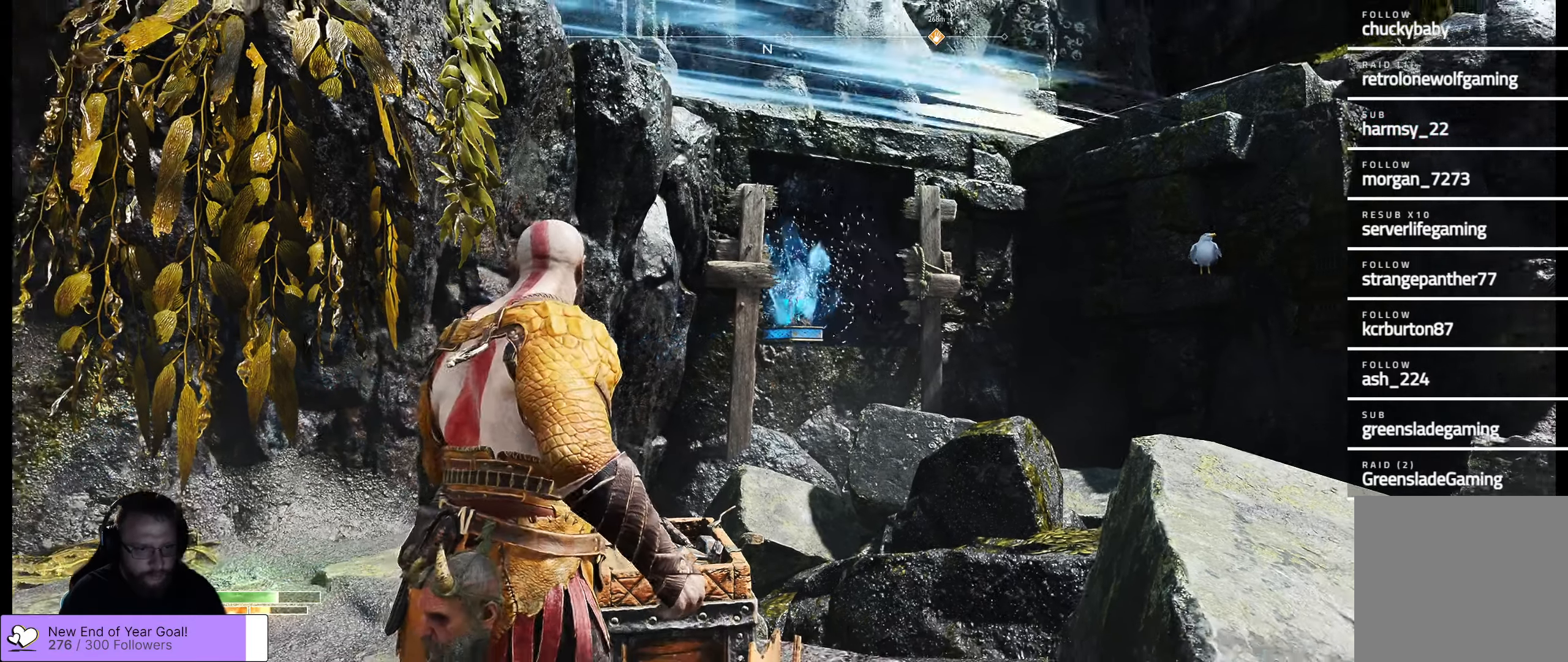
Gameplay with a controller (Xbox layout); each line is a JSON object with the inputs held at the frame after it. "events" lists button and stick changes between this image and that frame as [ms after this image, input, new state], when the widget could be followed in between.
{"buttons": [], "left_stick": "down-left", "right_stick": "right", "events": [[50, "right_stick", "up"], [84, "left_stick", "down-left"], [267, "right_stick", "center"], [500, "right_stick", "right"]]}
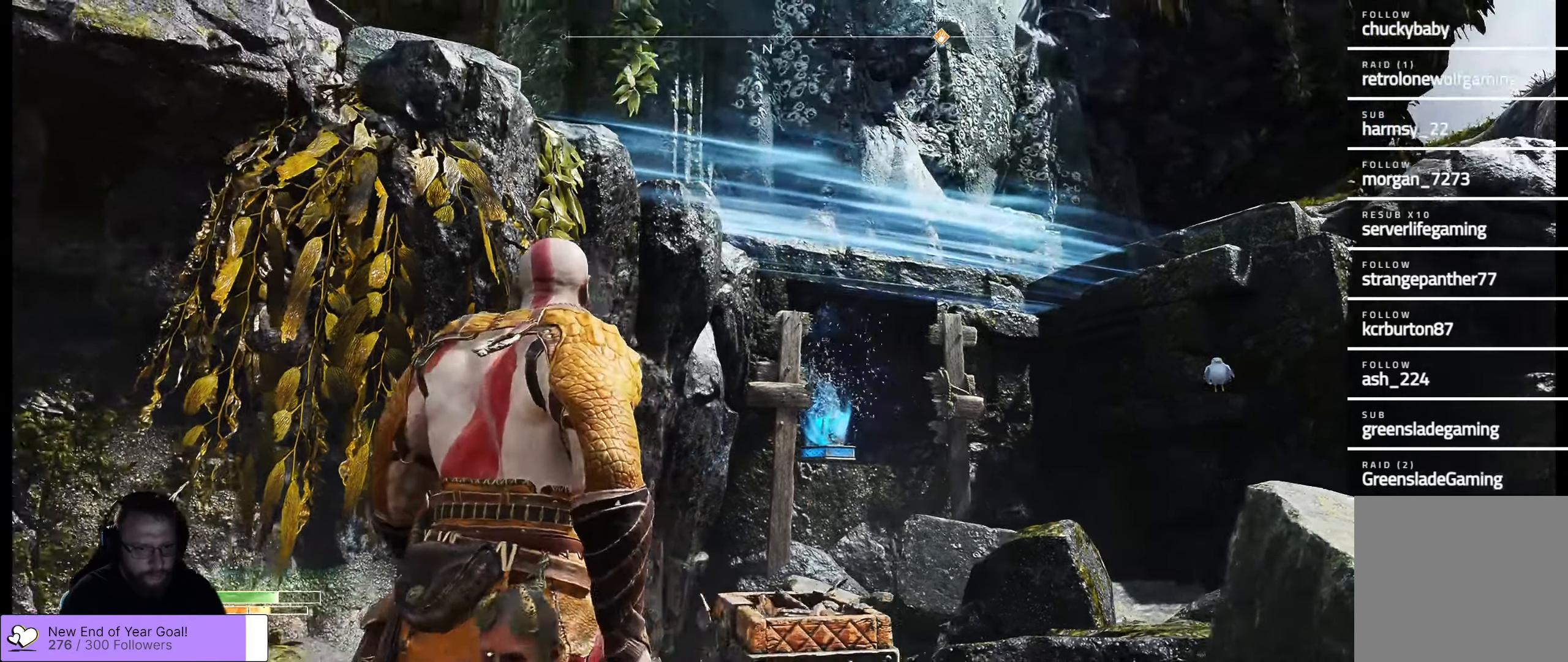
{"buttons": [], "left_stick": "down-left", "right_stick": "center", "events": [[67, "right_stick", "down-right"], [284, "right_stick", "right"], [500, "right_stick", "center"]]}
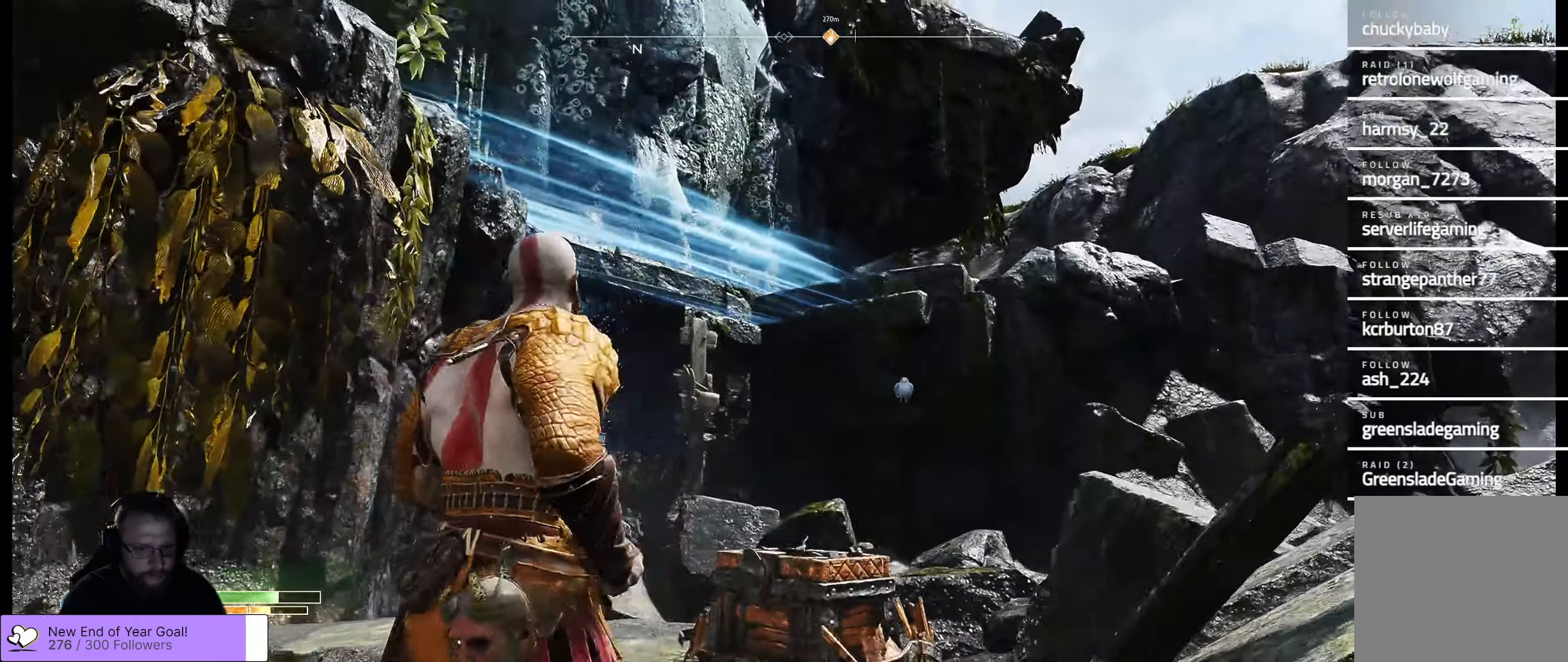
{"buttons": [], "left_stick": "center", "right_stick": "down", "events": [[234, "right_stick", "down-right"], [300, "left_stick", "center"], [467, "right_stick", "down"]]}
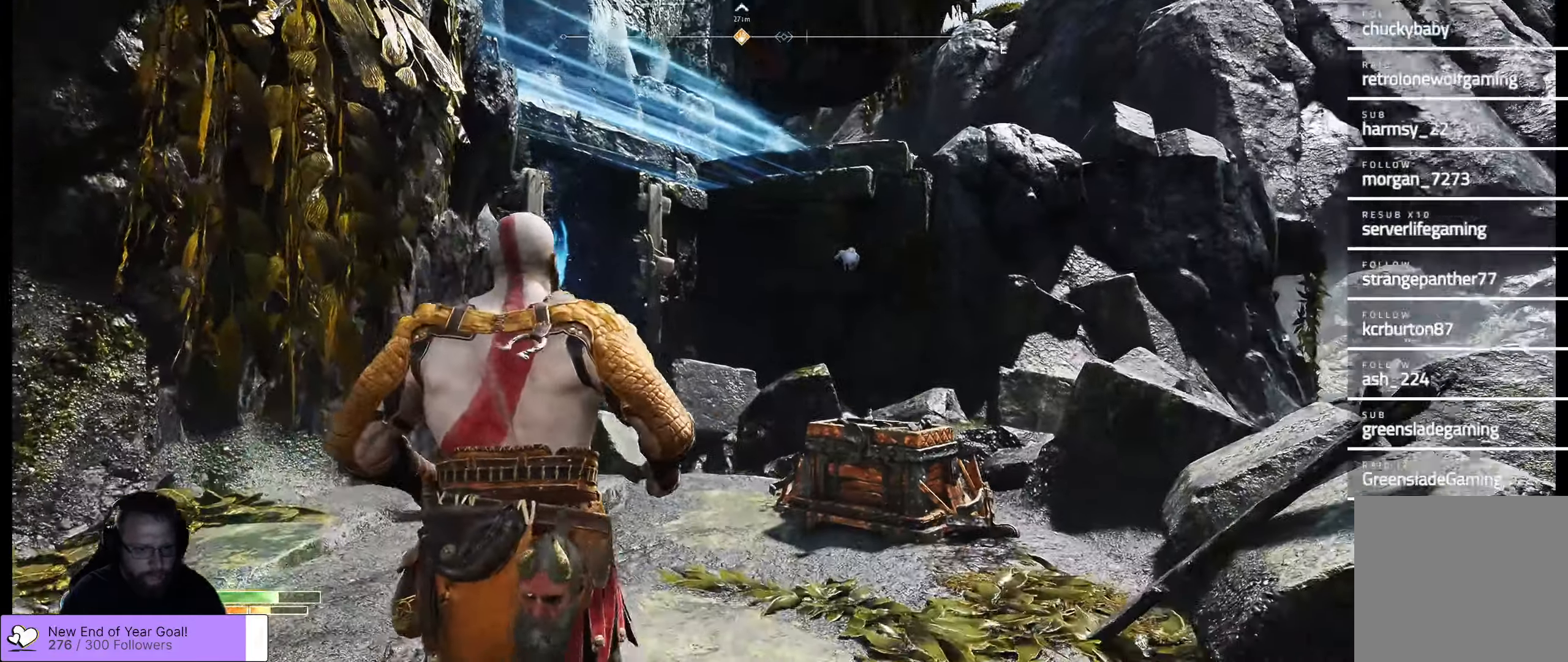
{"buttons": [], "left_stick": "center", "right_stick": "up", "events": [[117, "left_stick", "up-left"], [134, "right_stick", "center"], [234, "left_stick", "center"], [234, "right_stick", "up"]]}
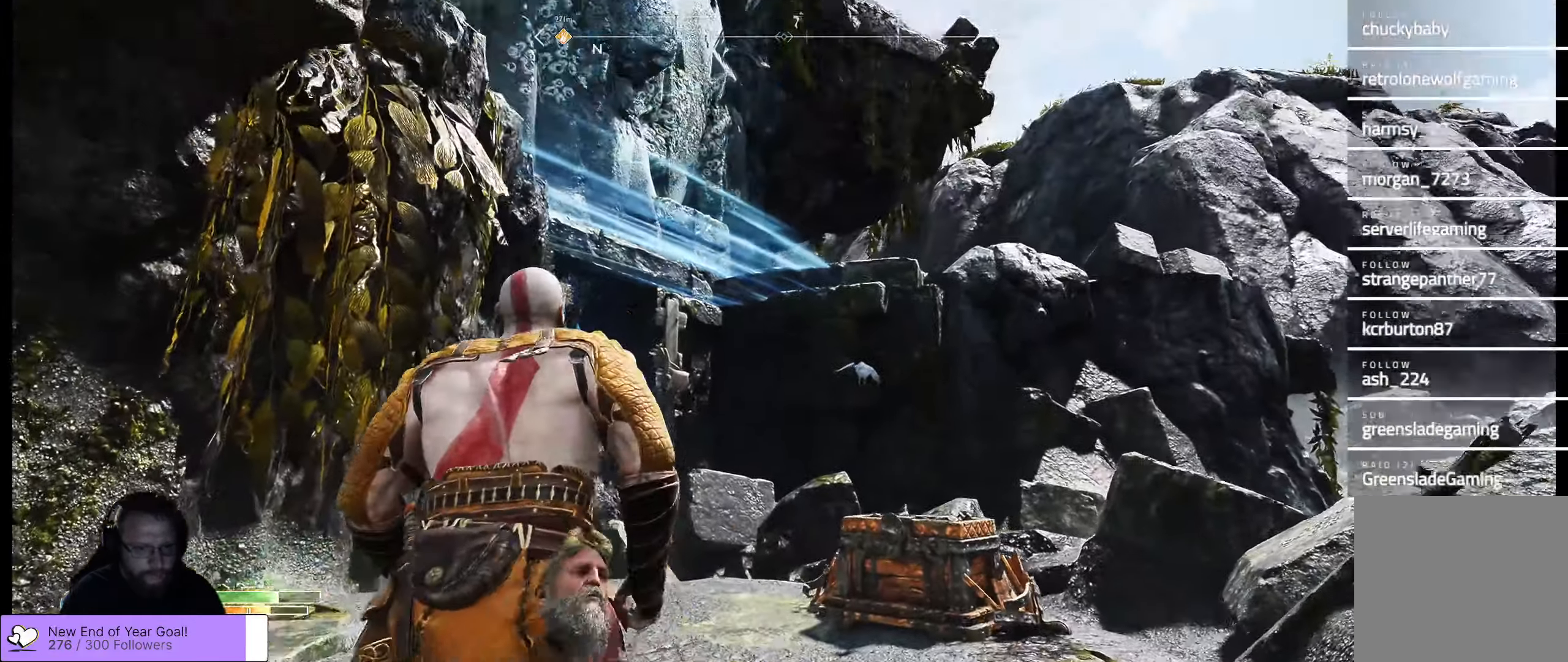
{"buttons": [], "left_stick": "center", "right_stick": "center", "events": [[267, "right_stick", "center"]]}
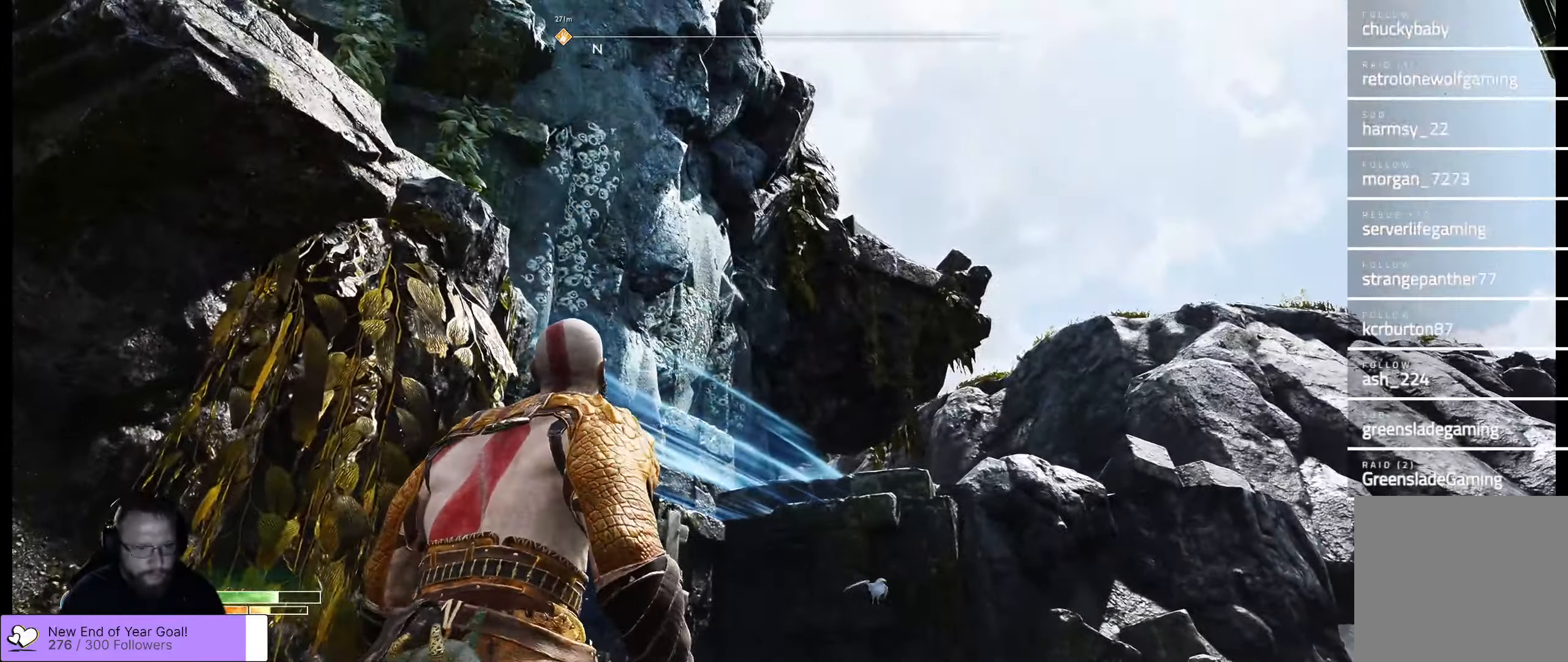
{"buttons": [], "left_stick": "center", "right_stick": "up", "events": [[150, "right_stick", "up"]]}
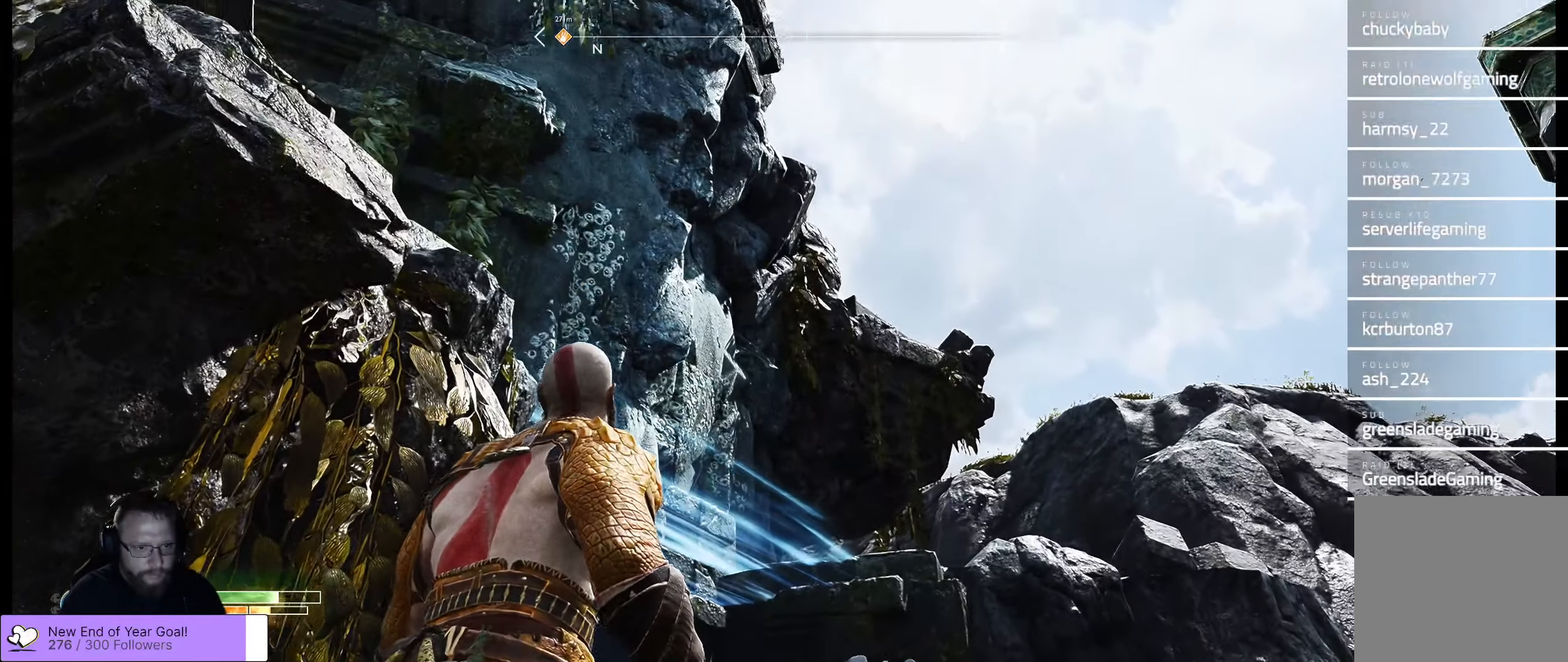
{"buttons": [], "left_stick": "right", "right_stick": "center", "events": [[34, "left_stick", "right"], [67, "right_stick", "left"], [500, "right_stick", "center"]]}
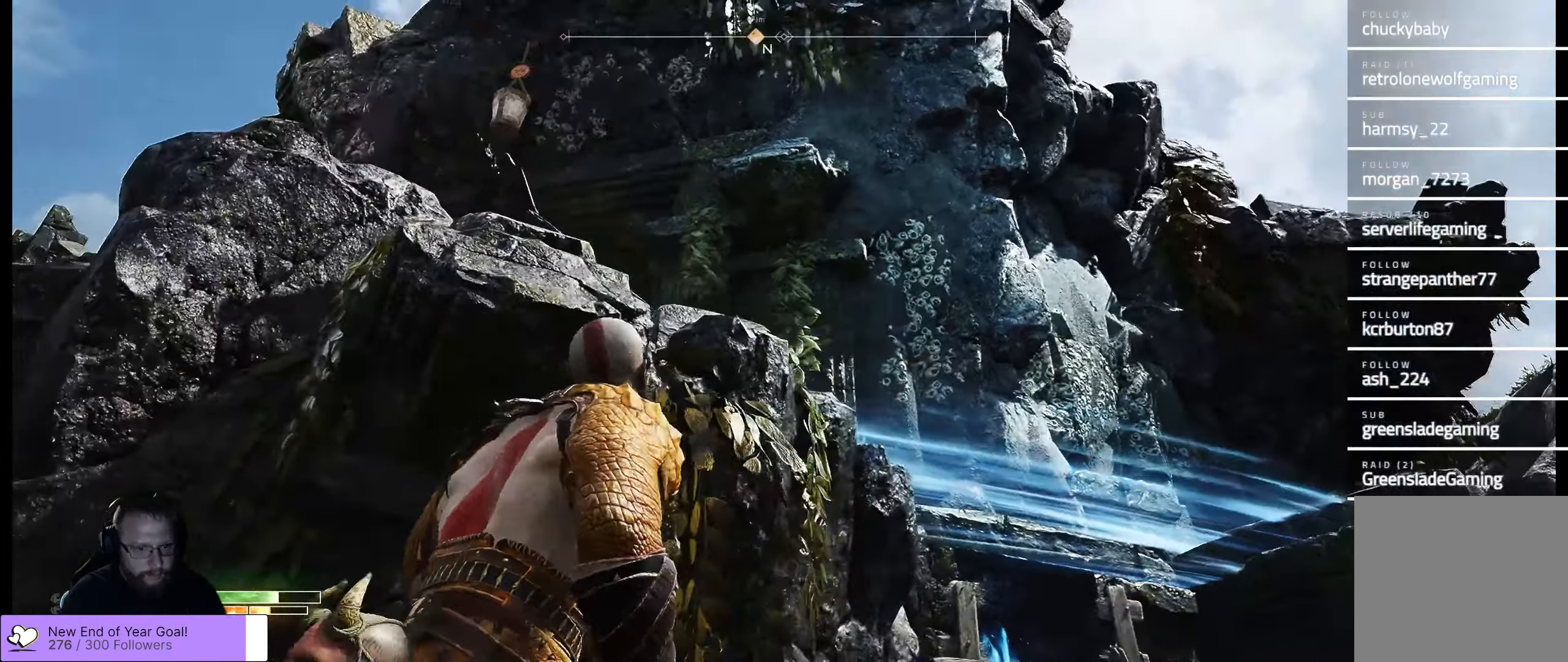
{"buttons": [], "left_stick": "right", "right_stick": "center", "events": []}
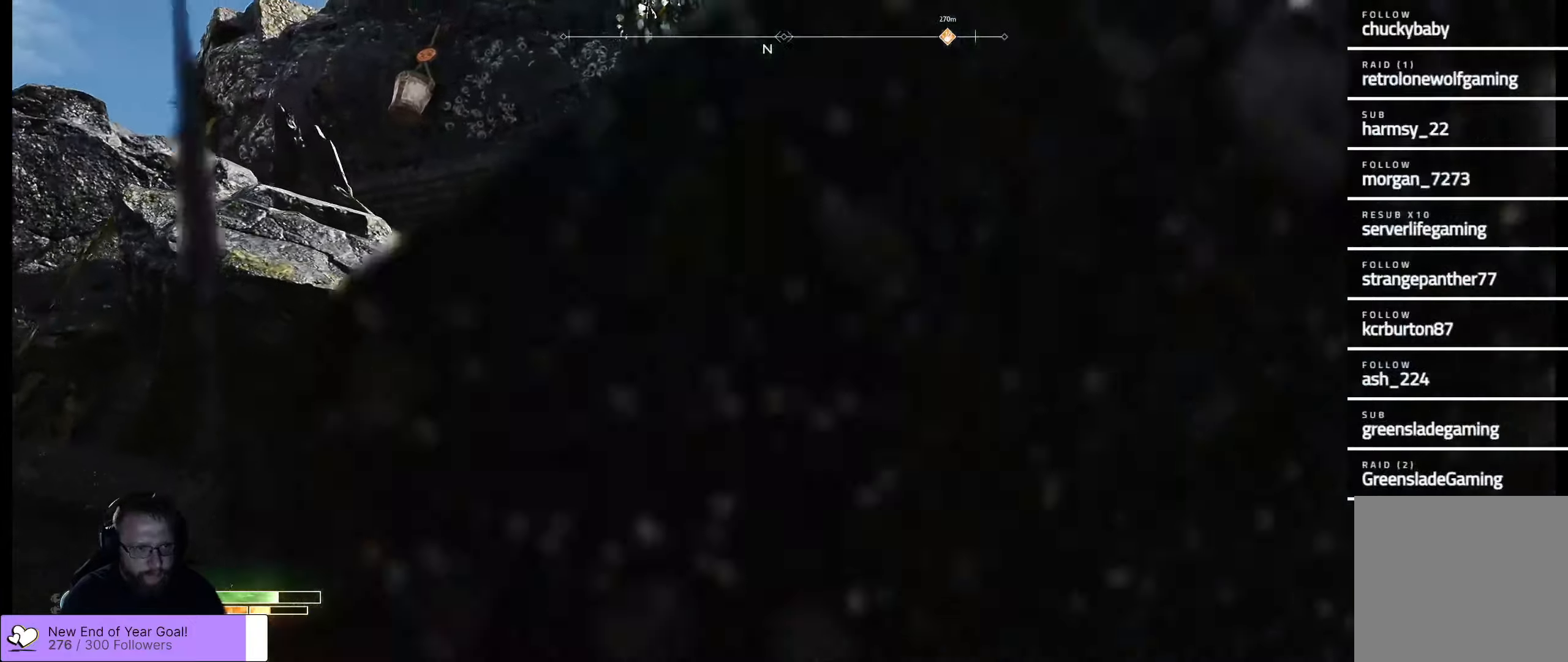
{"buttons": [], "left_stick": "left", "right_stick": "up-left", "events": [[200, "right_stick", "up-left"], [216, "left_stick", "center"], [366, "left_stick", "left"]]}
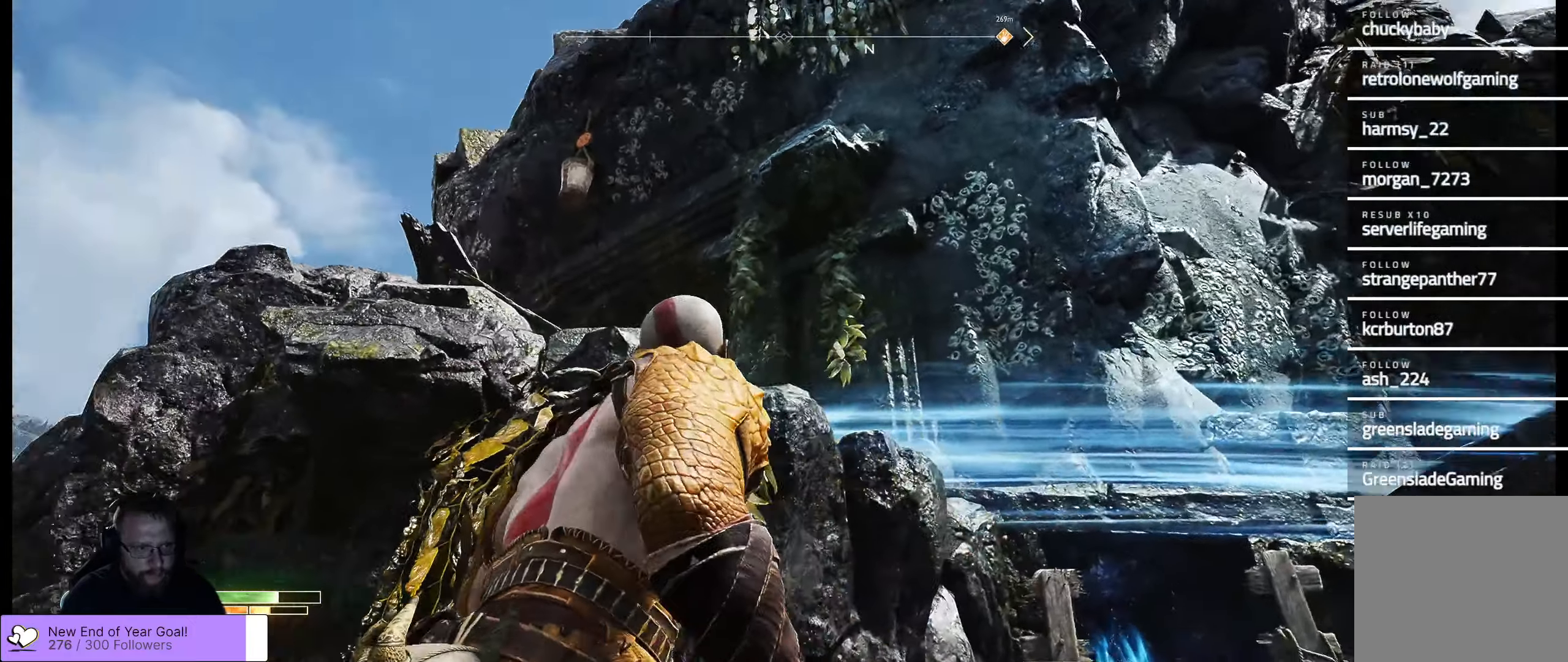
{"buttons": ["L2"], "left_stick": "down-left", "right_stick": "up-left", "events": [[233, "L2", "down"], [266, "left_stick", "center"], [433, "left_stick", "down-left"]]}
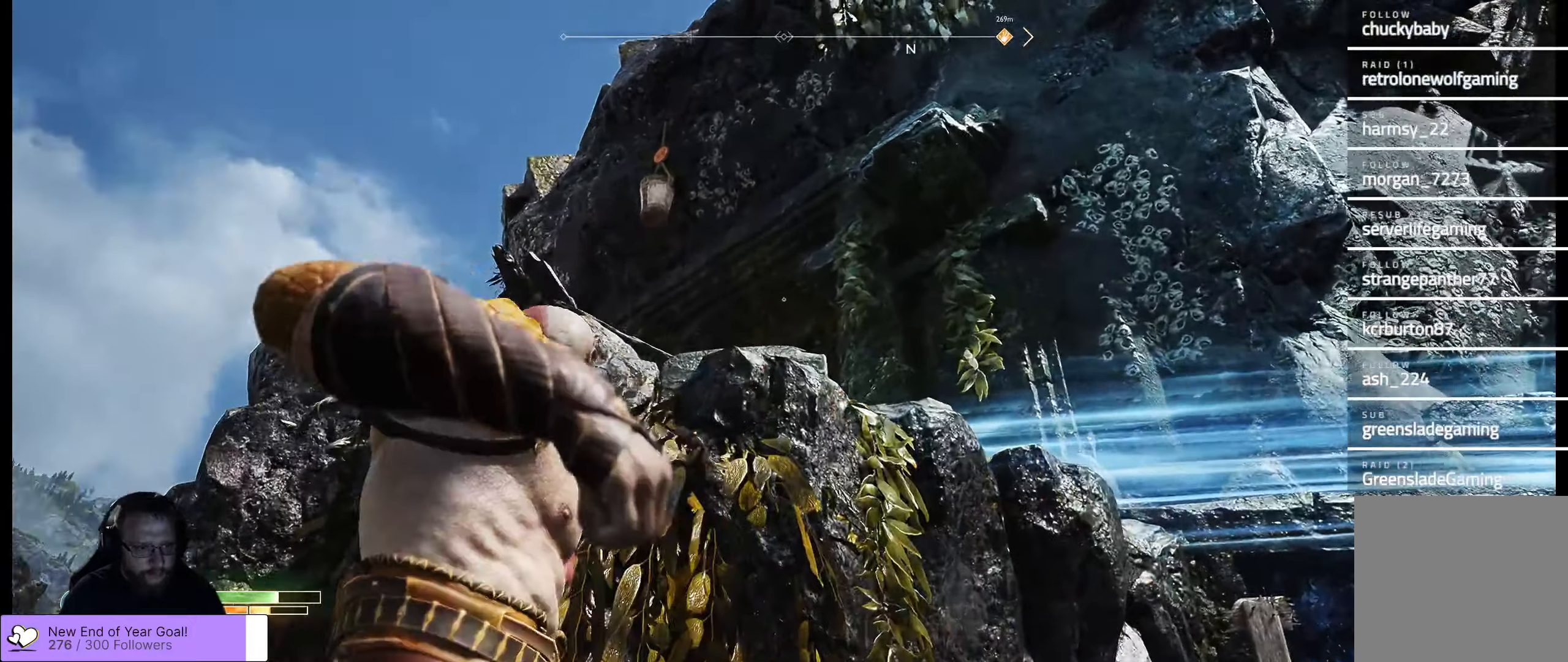
{"buttons": ["L2"], "left_stick": "center", "right_stick": "up-left", "events": [[233, "right_stick", "center"], [300, "left_stick", "center"], [366, "right_stick", "up-left"]]}
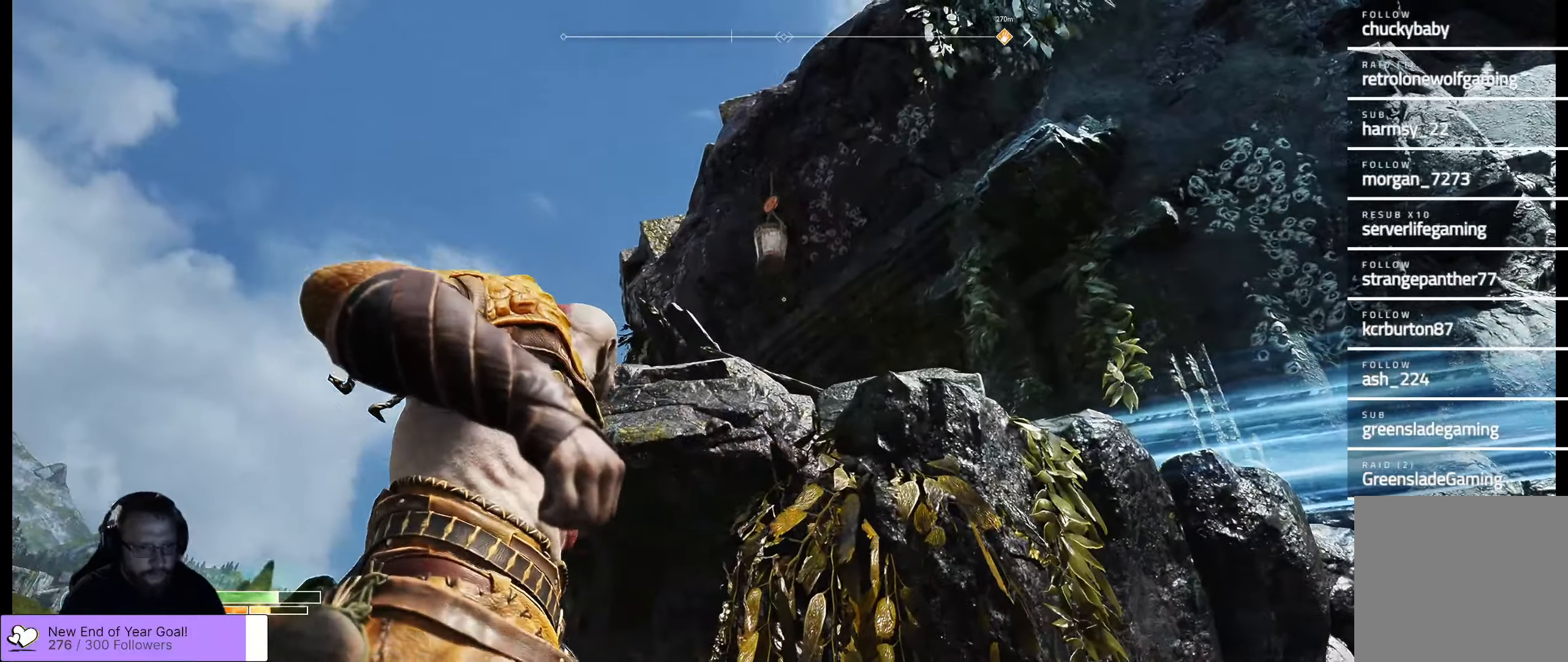
{"buttons": ["L2"], "left_stick": "center", "right_stick": "up-left", "events": [[16, "right_stick", "center"], [150, "Y", "down"], [266, "Y", "up"], [400, "right_stick", "up-left"]]}
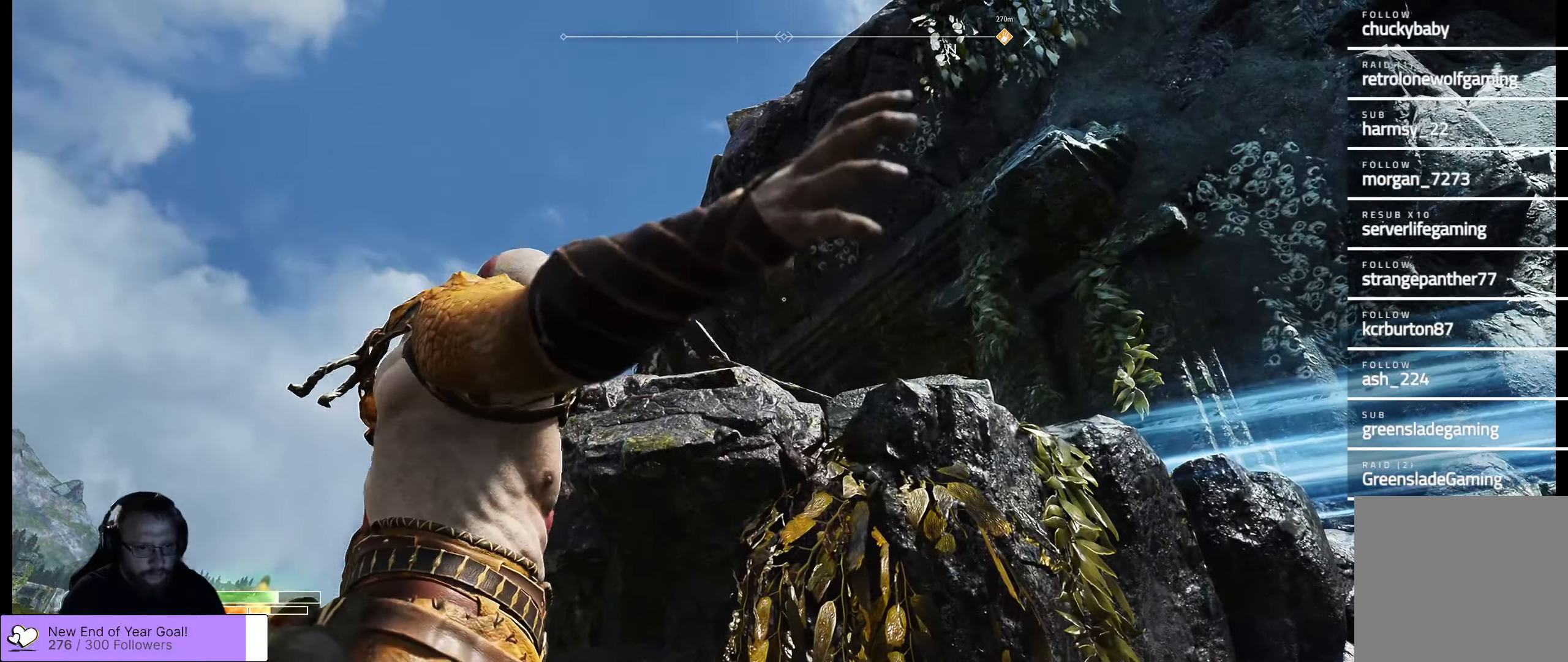
{"buttons": ["L2"], "left_stick": "center", "right_stick": "up", "events": [[233, "right_stick", "center"], [300, "right_stick", "up"]]}
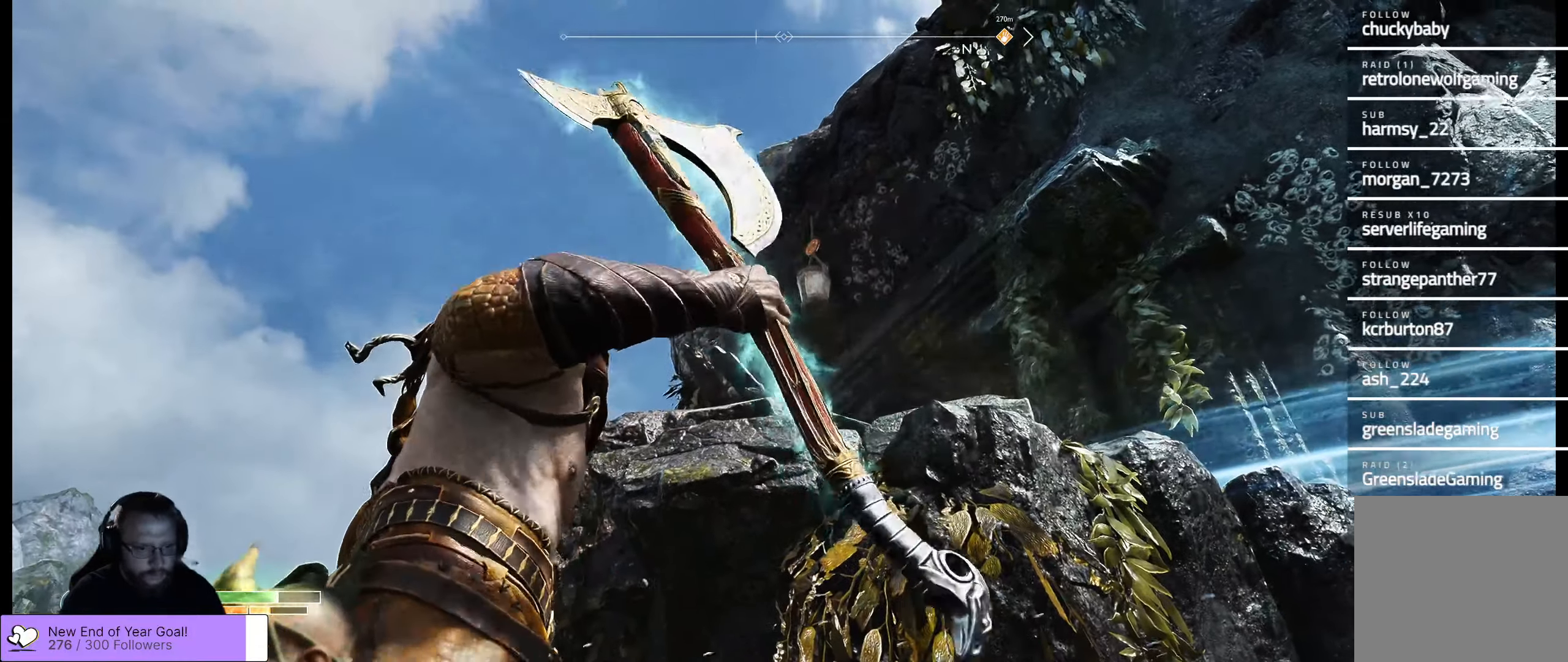
{"buttons": ["L2"], "left_stick": "down-right", "right_stick": "up", "events": [[33, "left_stick", "down-right"], [33, "right_stick", "right"], [183, "left_stick", "center"], [183, "right_stick", "center"], [250, "right_stick", "up"], [316, "left_stick", "down-right"]]}
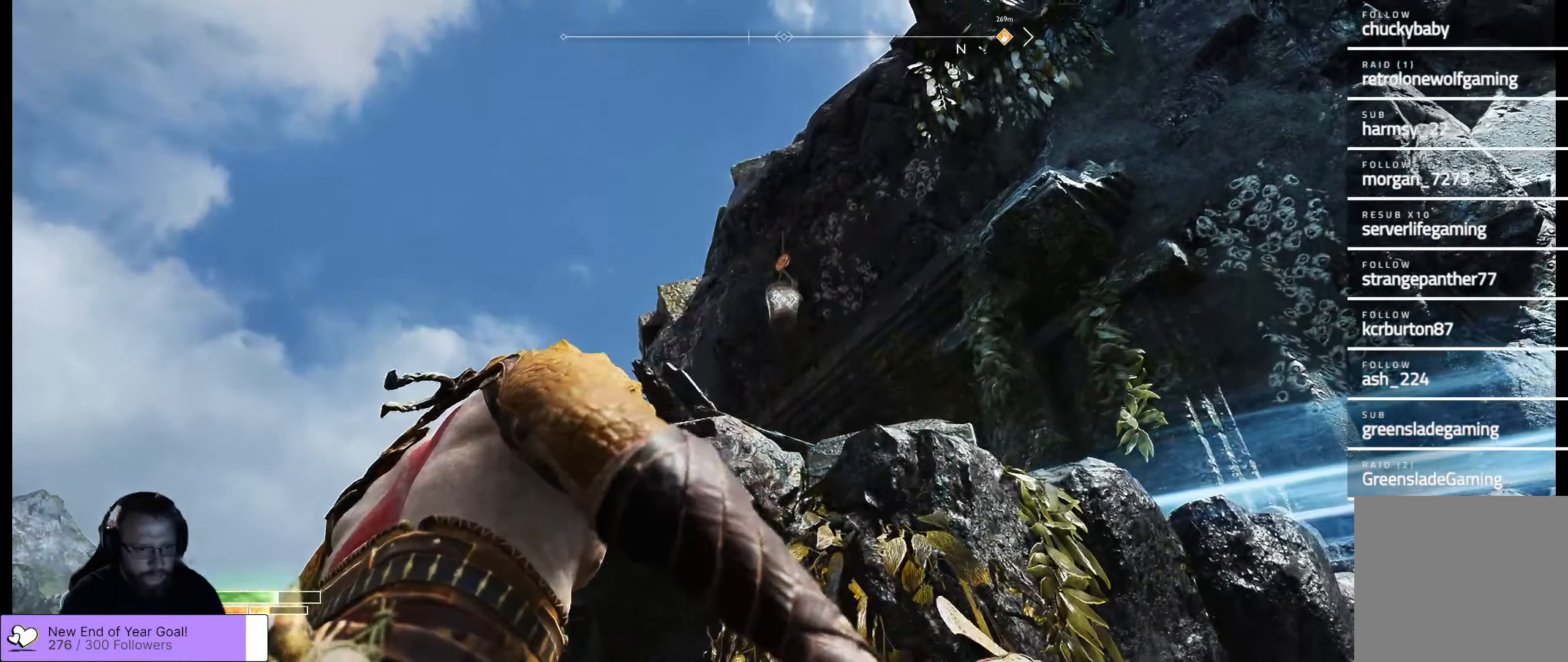
{"buttons": ["L2"], "left_stick": "center", "right_stick": "center", "events": [[50, "left_stick", "down-left"], [50, "right_stick", "up-left"], [266, "left_stick", "center"], [400, "R1", "down"], [500, "R1", "up"], [500, "right_stick", "center"]]}
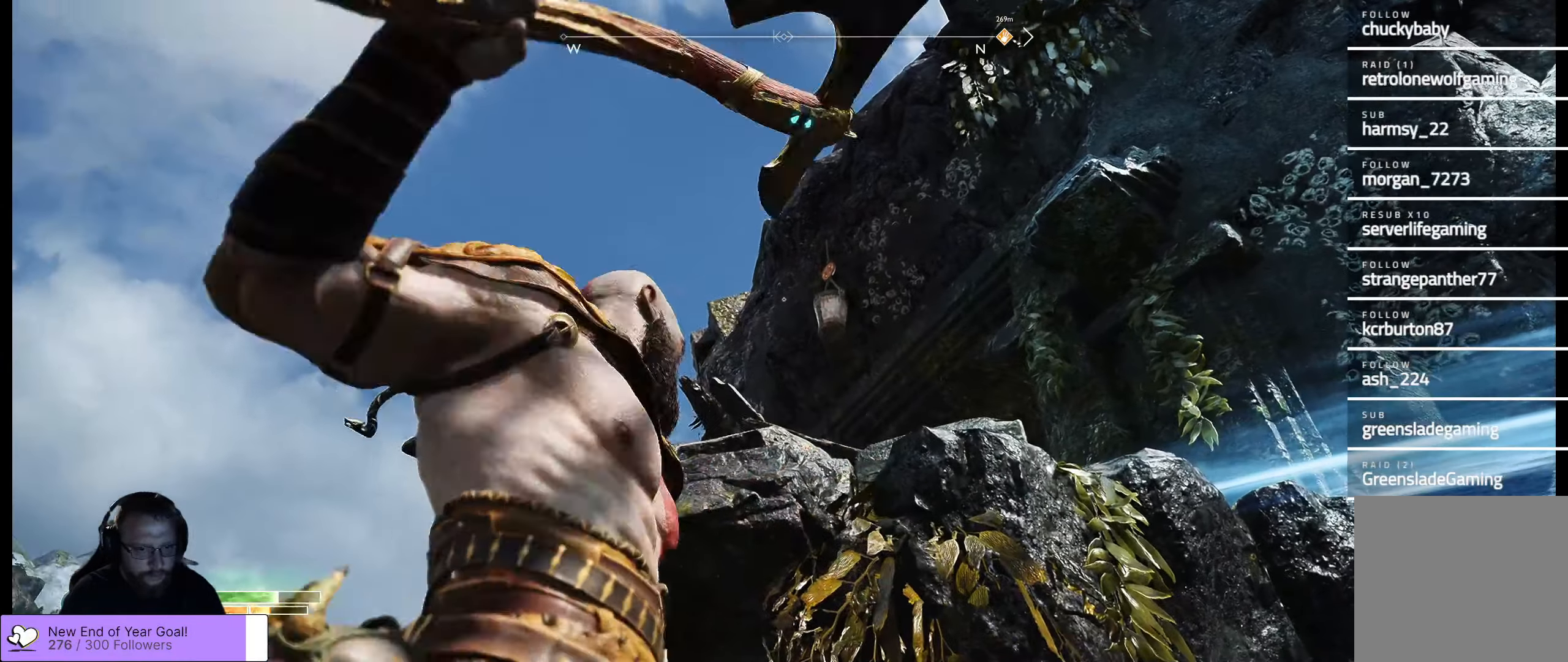
{"buttons": ["L2"], "left_stick": "center", "right_stick": "center", "events": [[116, "right_stick", "right"], [383, "right_stick", "center"]]}
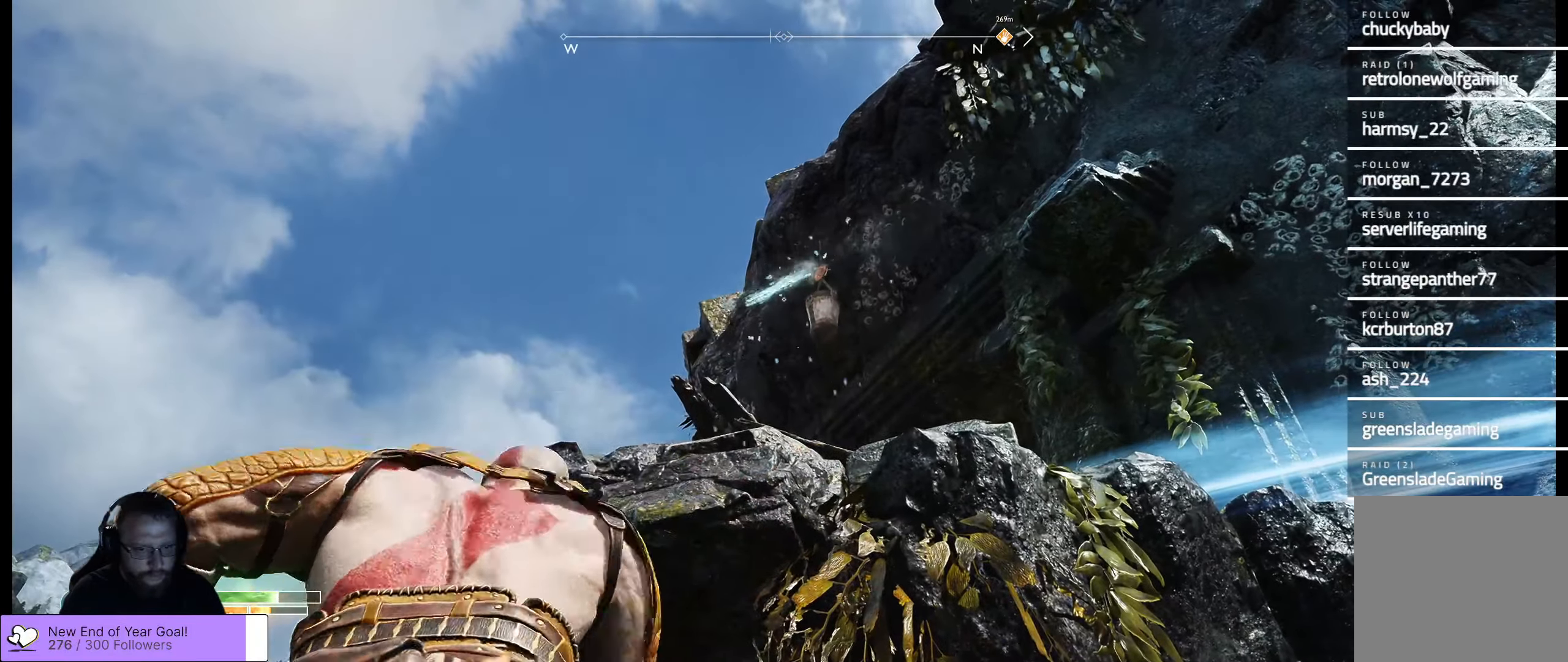
{"buttons": ["L2"], "left_stick": "center", "right_stick": "center", "events": [[133, "Y", "down"], [283, "Y", "up"]]}
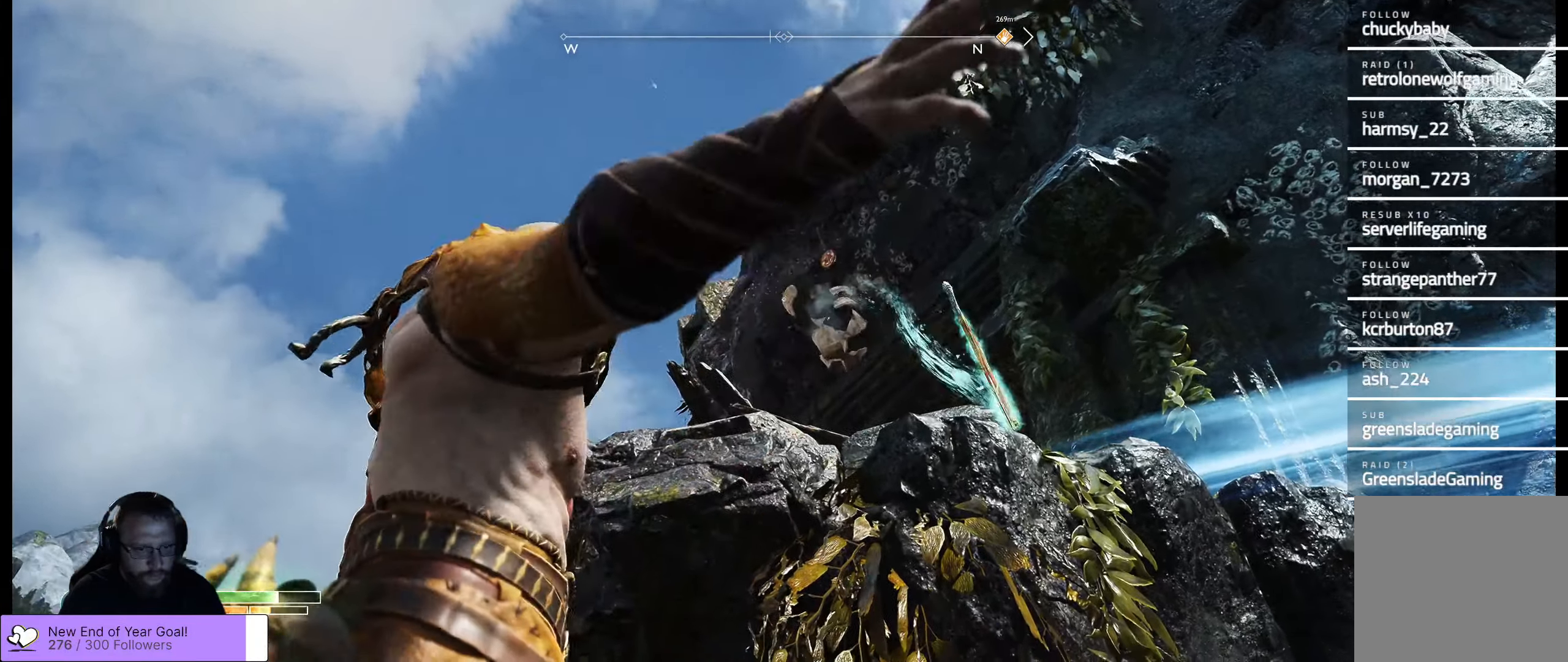
{"buttons": ["L2"], "left_stick": "center", "right_stick": "center", "events": []}
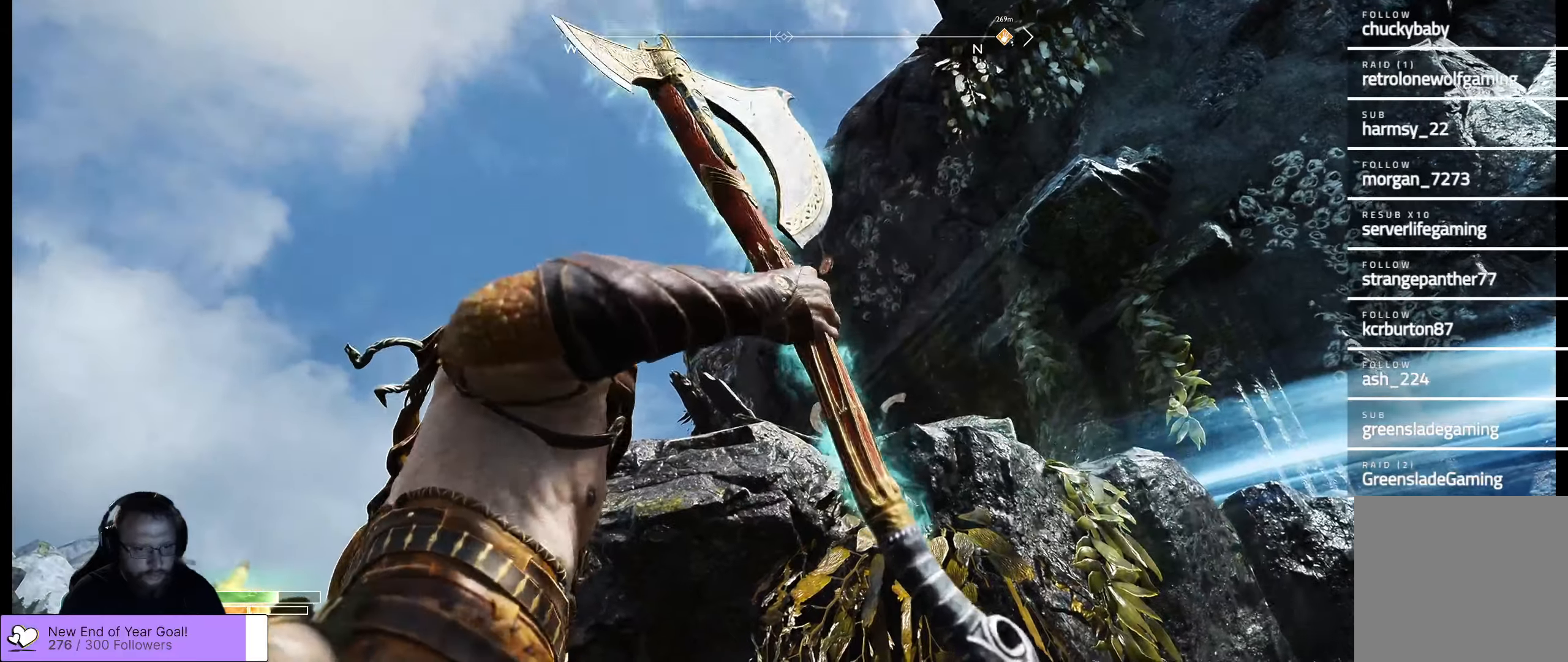
{"buttons": [], "left_stick": "center", "right_stick": "down-left", "events": [[83, "right_stick", "down-left"], [183, "L2", "up"]]}
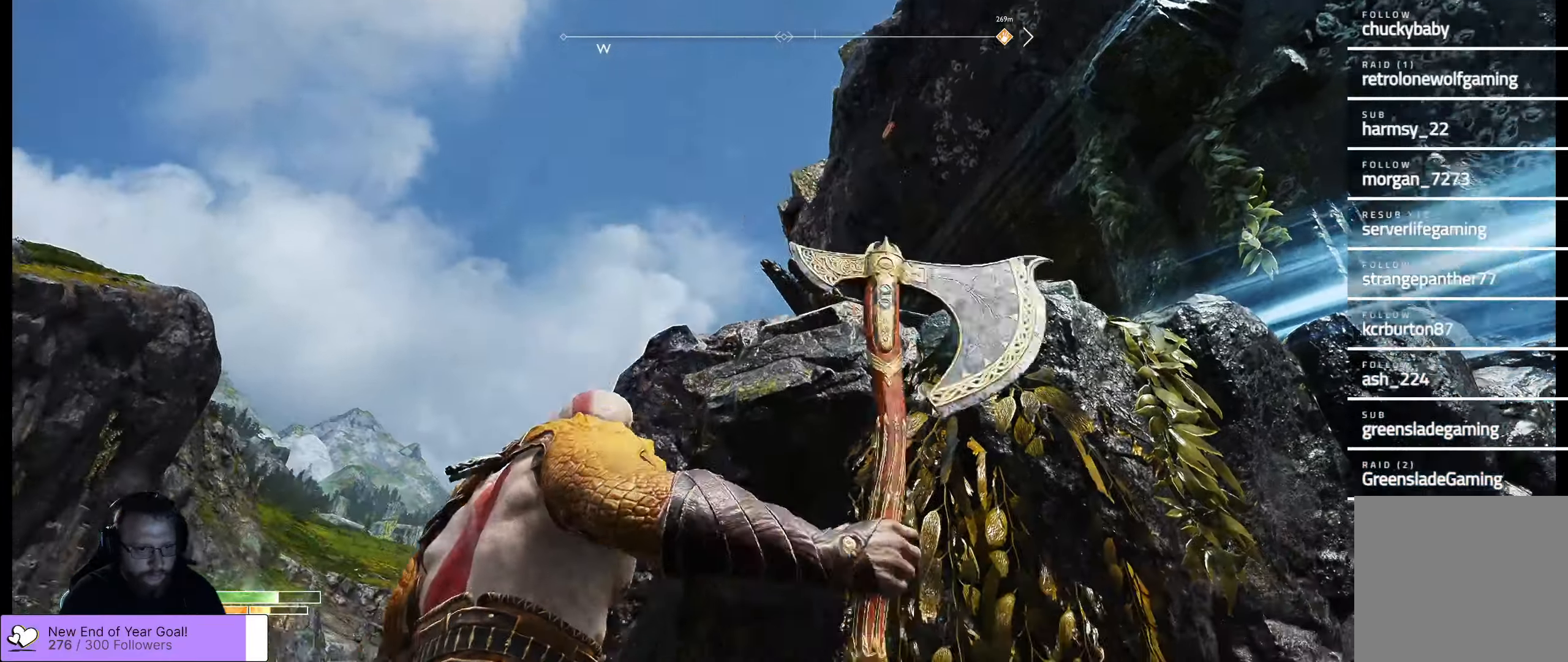
{"buttons": [], "left_stick": "center", "right_stick": "center", "events": [[383, "right_stick", "center"]]}
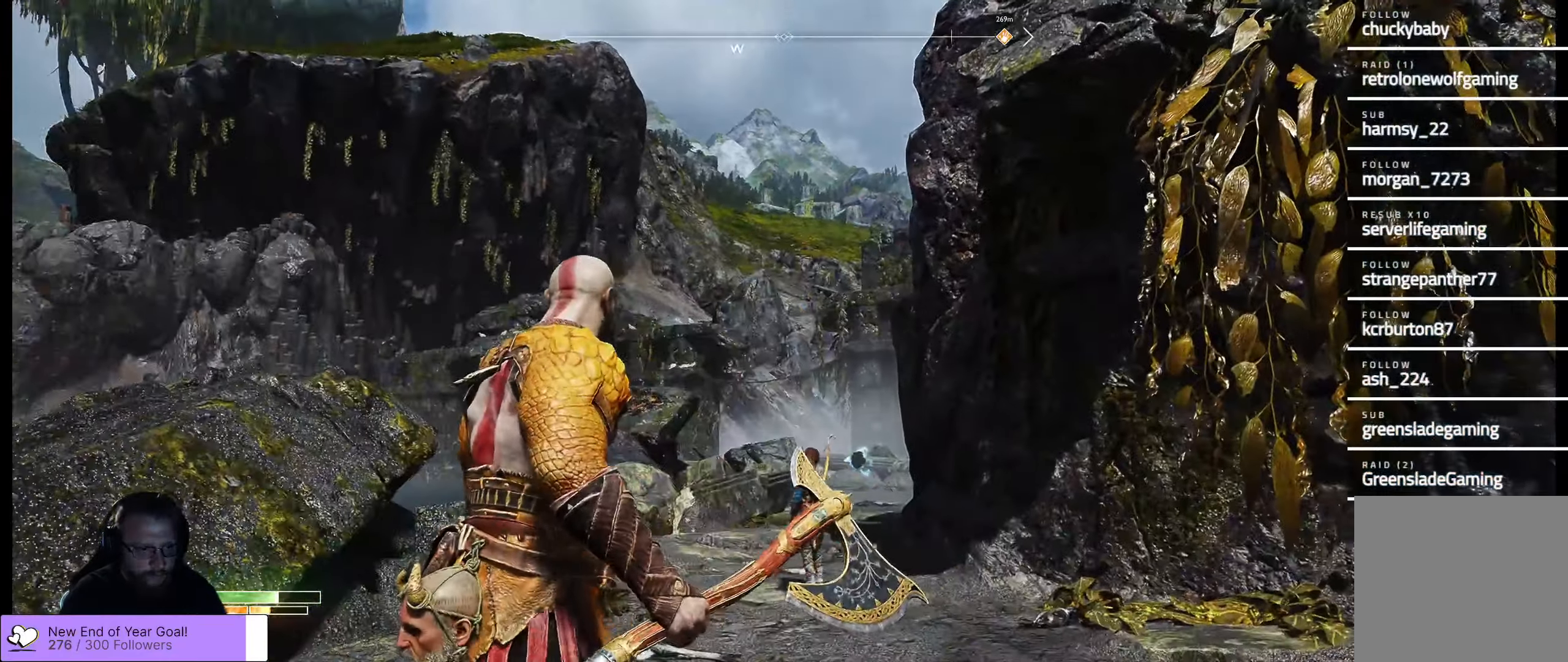
{"buttons": [], "left_stick": "up-right", "right_stick": "down-left", "events": [[167, "right_stick", "left"], [300, "left_stick", "up-right"], [333, "right_stick", "down-left"]]}
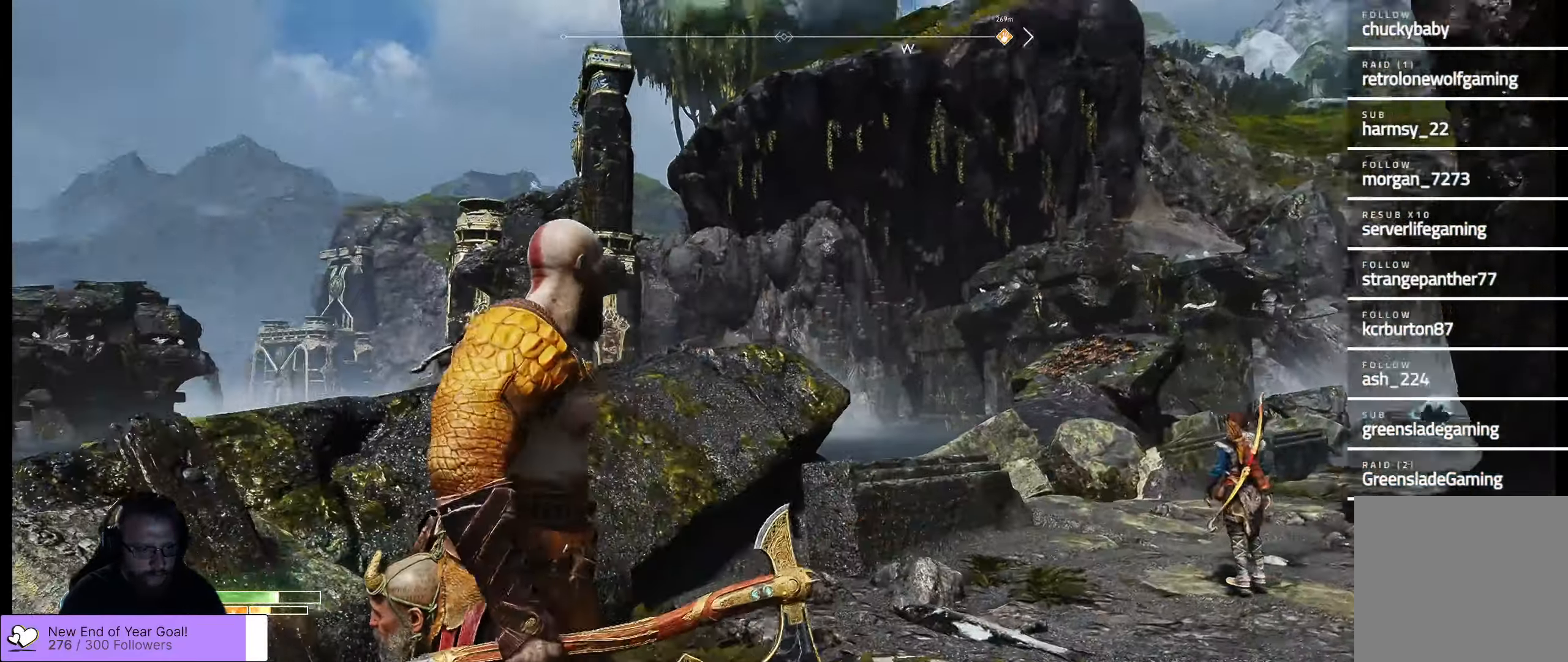
{"buttons": [], "left_stick": "up-right", "right_stick": "up-left", "events": [[67, "right_stick", "center"], [433, "right_stick", "up-left"]]}
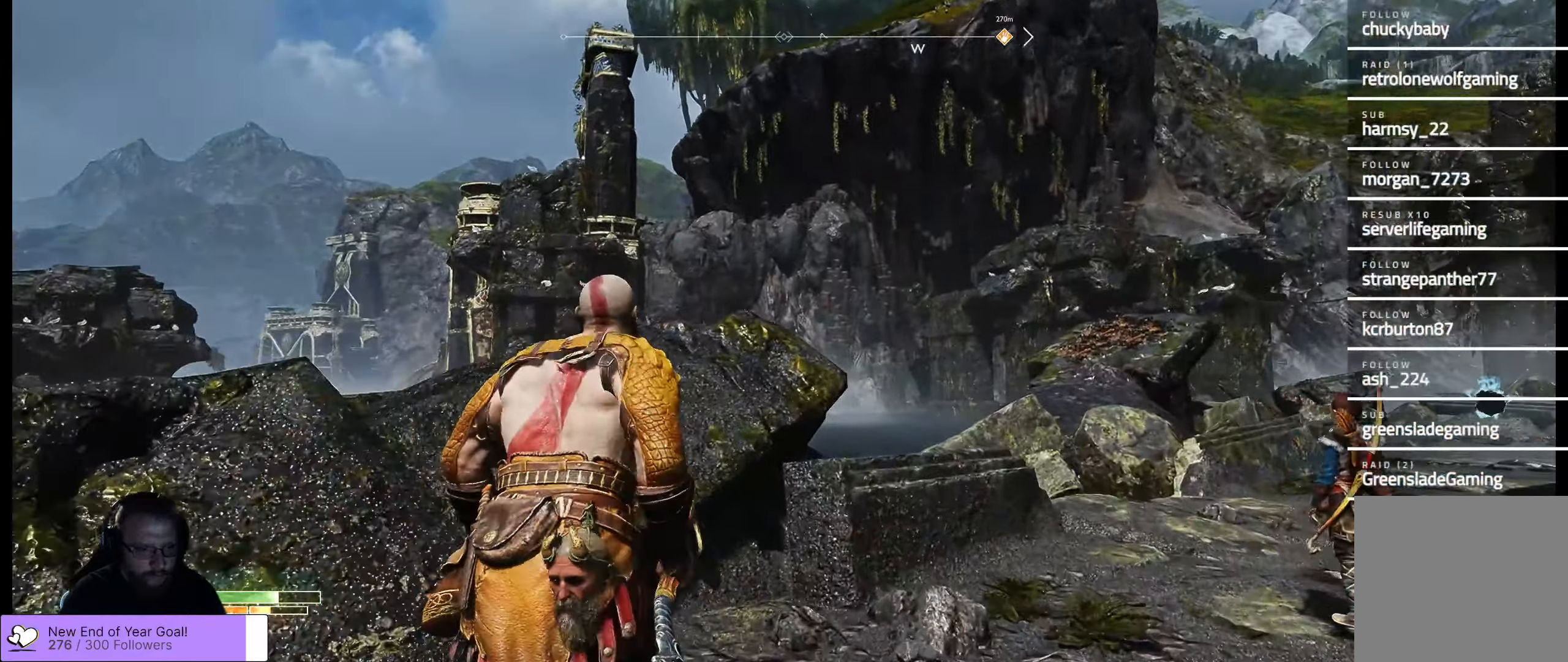
{"buttons": [], "left_stick": "up-right", "right_stick": "center", "events": [[283, "right_stick", "center"]]}
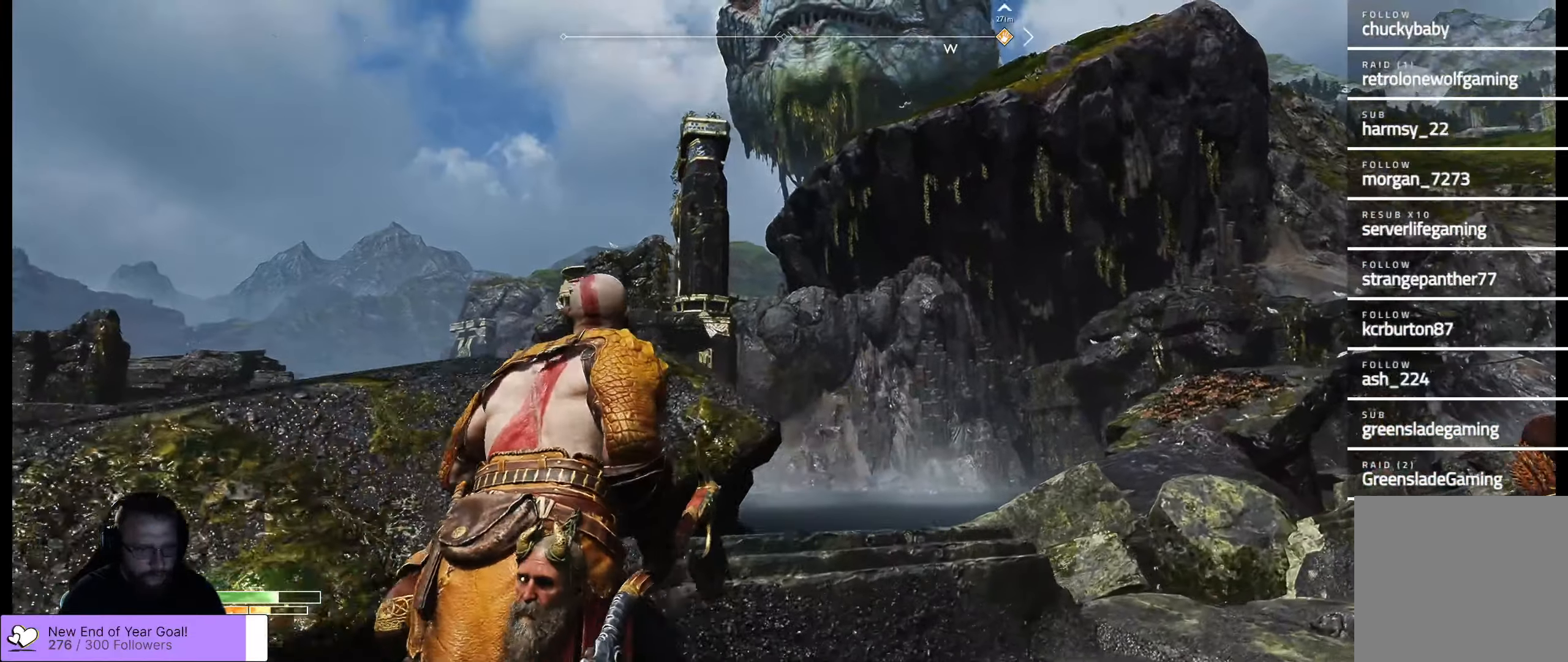
{"buttons": [], "left_stick": "up-right", "right_stick": "down", "events": [[117, "right_stick", "down"]]}
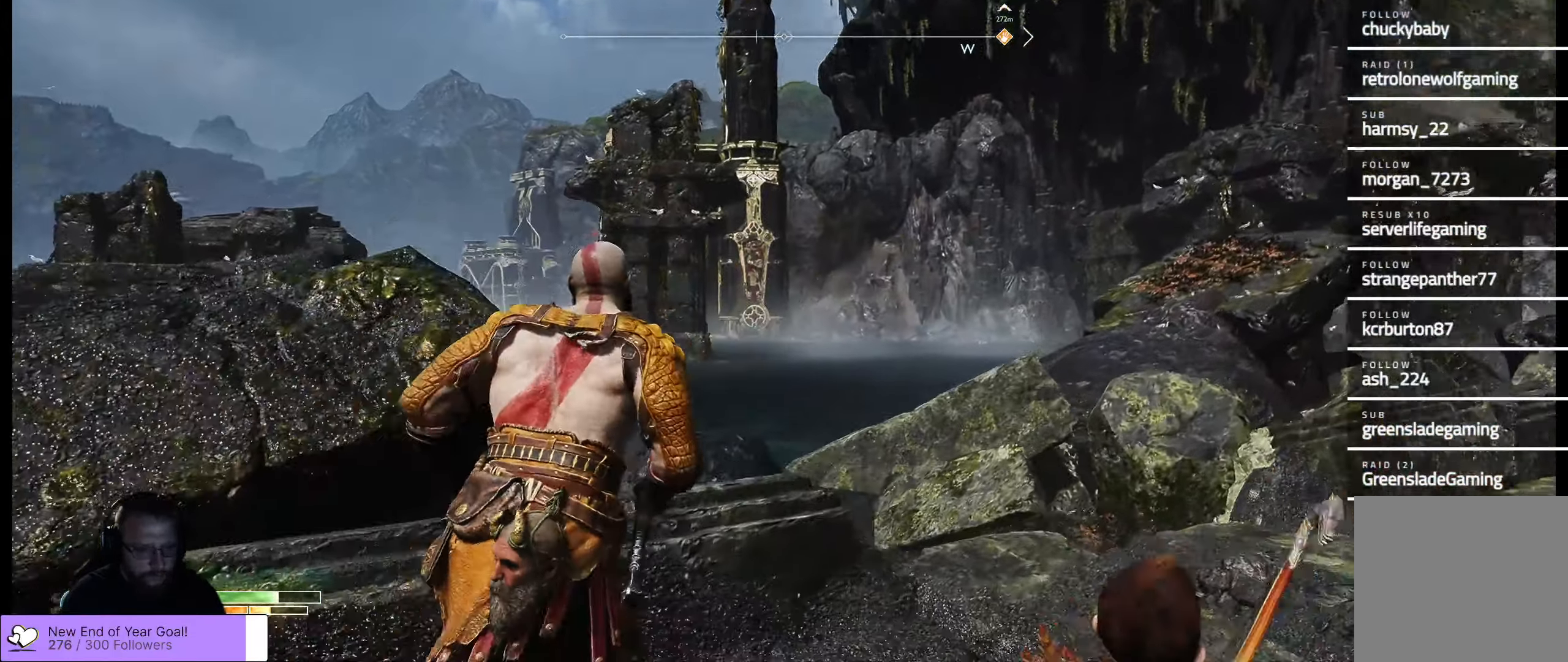
{"buttons": [], "left_stick": "up-right", "right_stick": "center", "events": [[33, "right_stick", "center"]]}
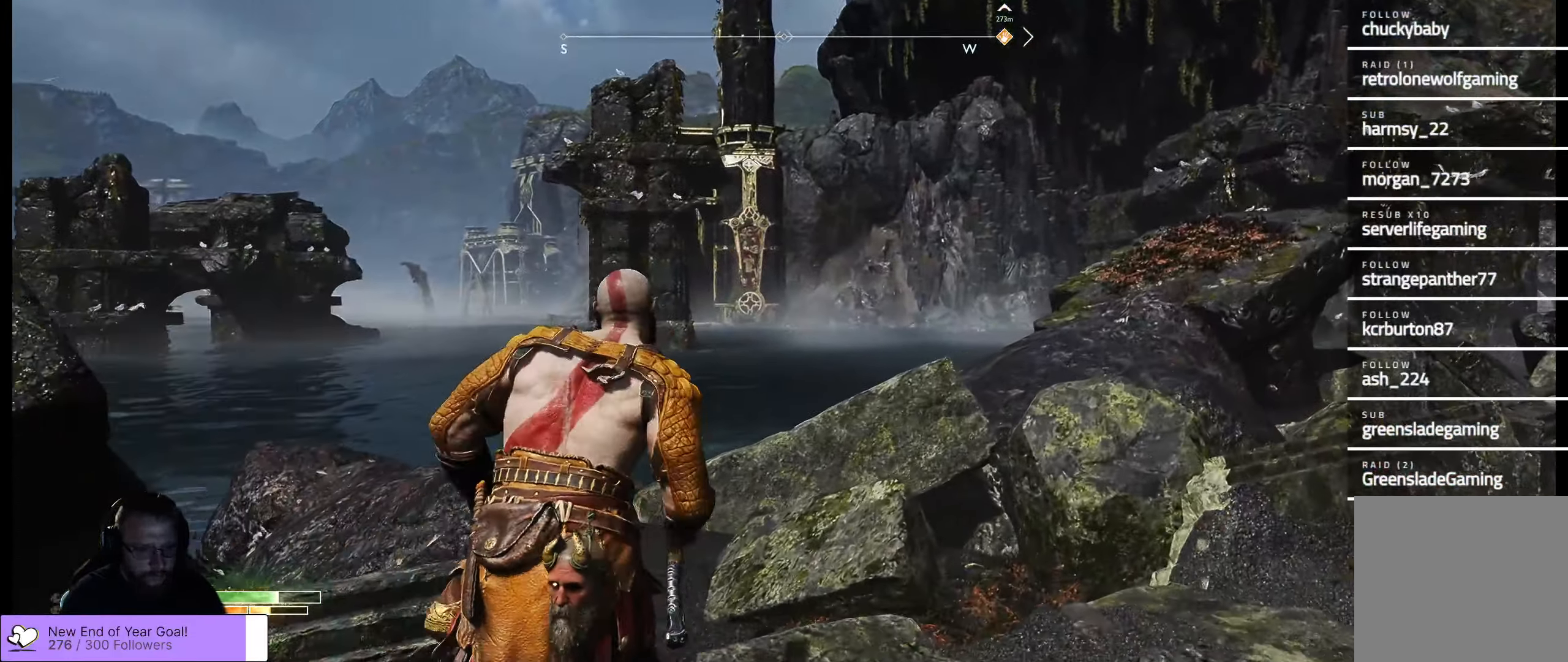
{"buttons": [], "left_stick": "center", "right_stick": "up-right", "events": [[267, "left_stick", "center"], [267, "right_stick", "up-right"]]}
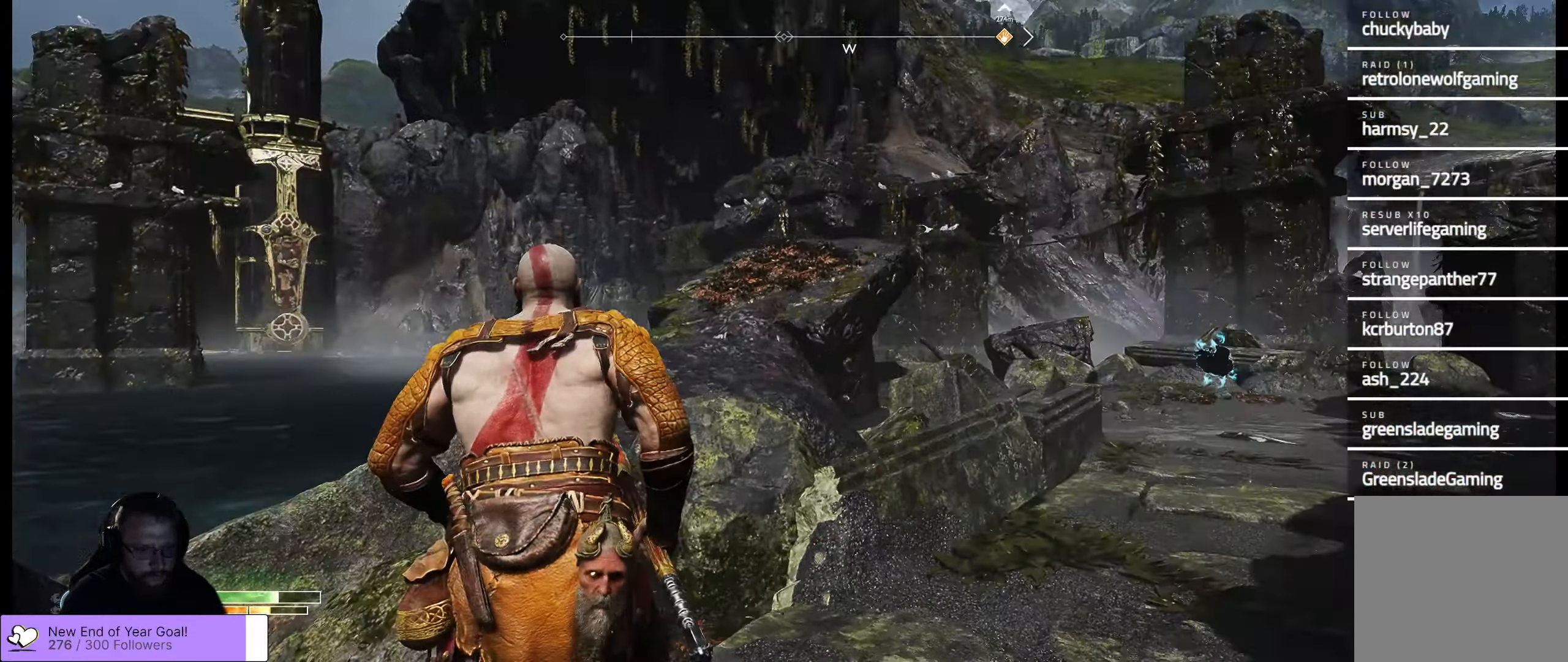
{"buttons": [], "left_stick": "left", "right_stick": "center", "events": [[433, "right_stick", "center"], [450, "left_stick", "left"]]}
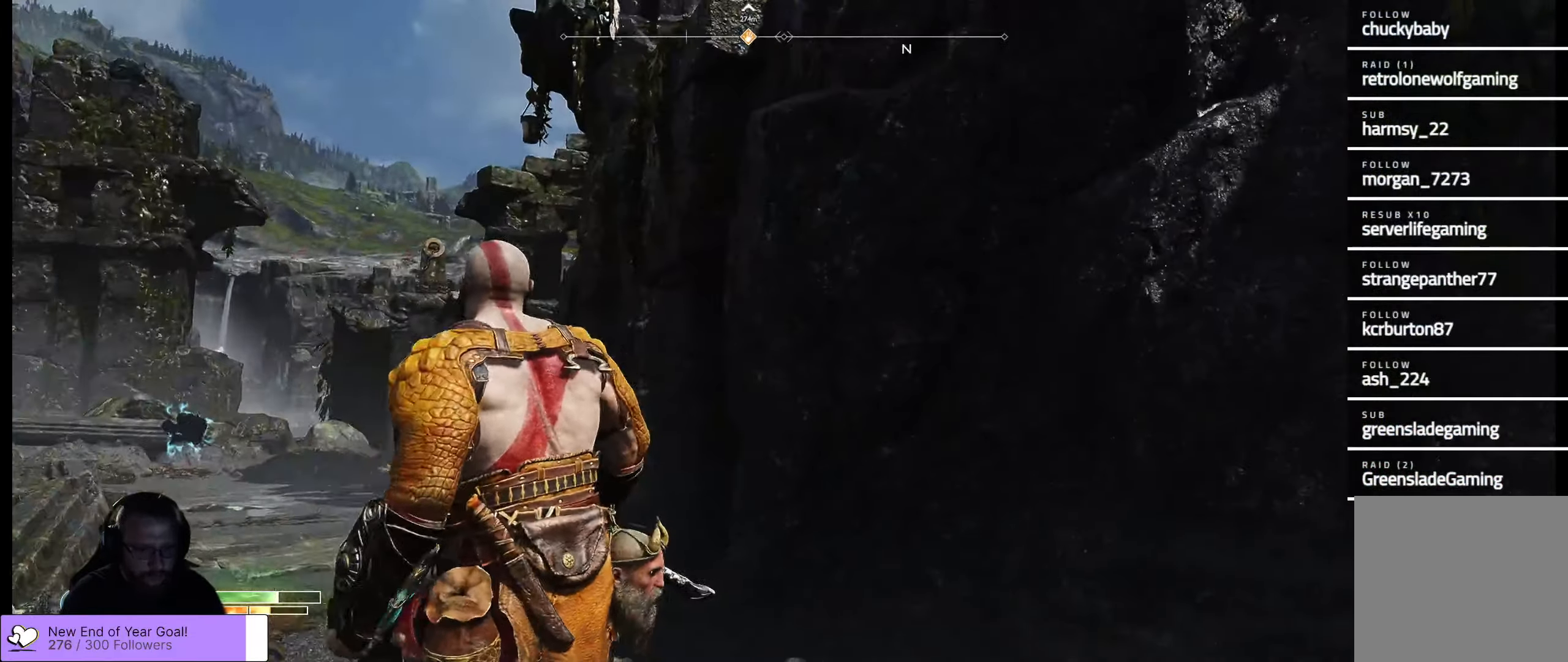
{"buttons": [], "left_stick": "up-left", "right_stick": "up", "events": [[384, "left_stick", "up-left"], [400, "right_stick", "up"]]}
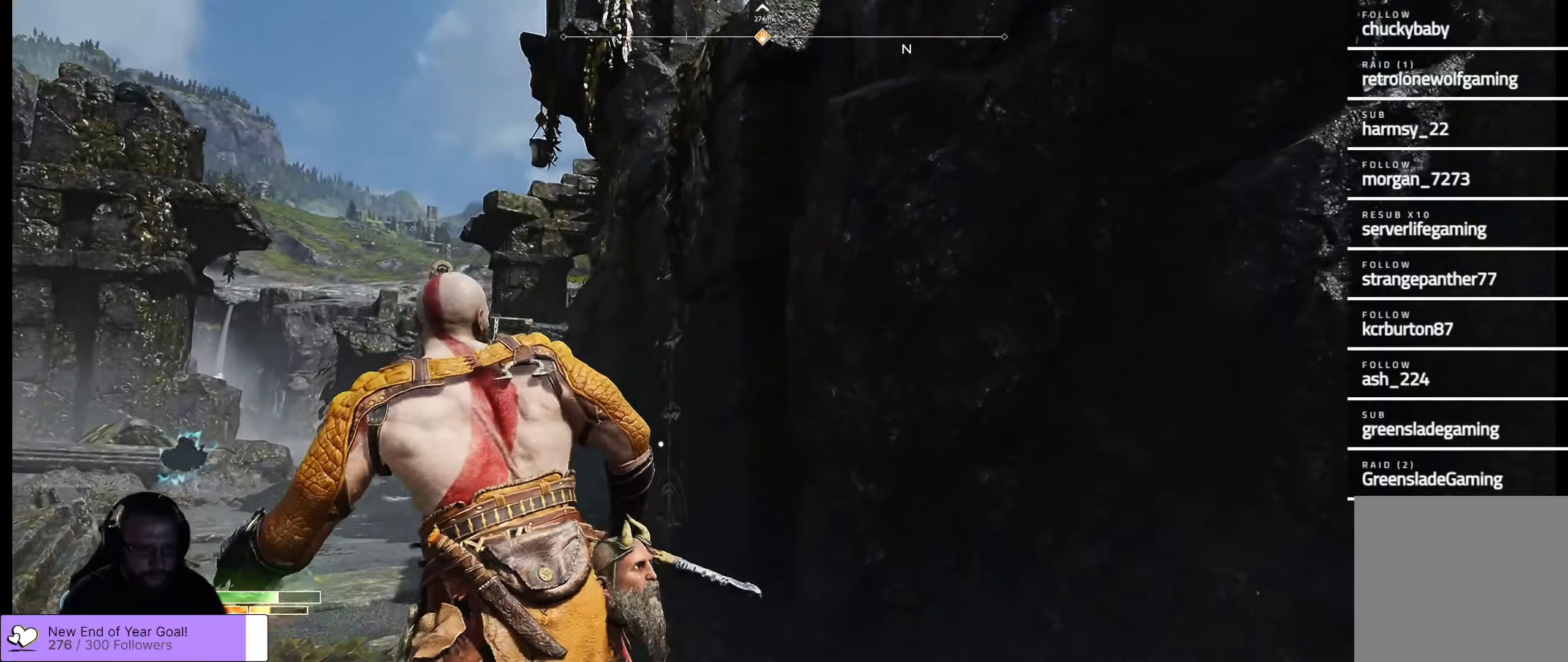
{"buttons": [], "left_stick": "up", "right_stick": "down-left", "events": [[84, "right_stick", "center"], [100, "left_stick", "up"], [134, "right_stick", "down"], [400, "right_stick", "down-left"]]}